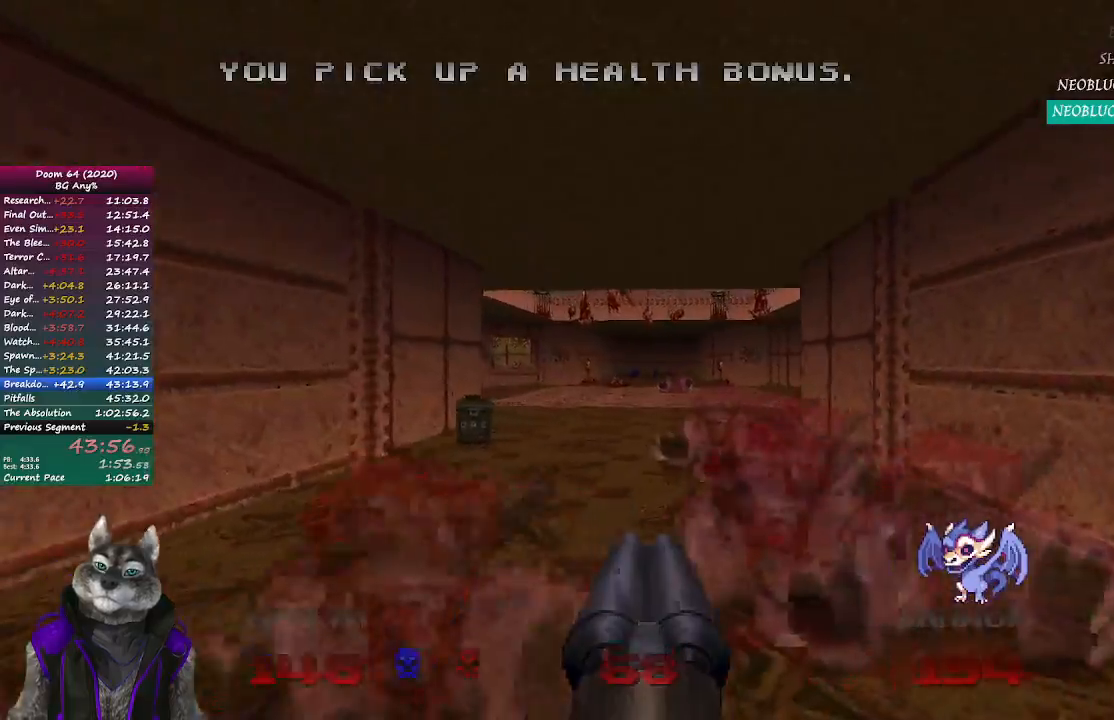
Gameplay with a controller (PlayStation layout); each line is a JSON object with the inputs held at the frame after it. "events" lists button and stick changes between this image and that frame as [ms after this image, input, new state], when the widget could be followed in between.
{"buttons": [], "left_stick": "up", "right_stick": "center", "events": []}
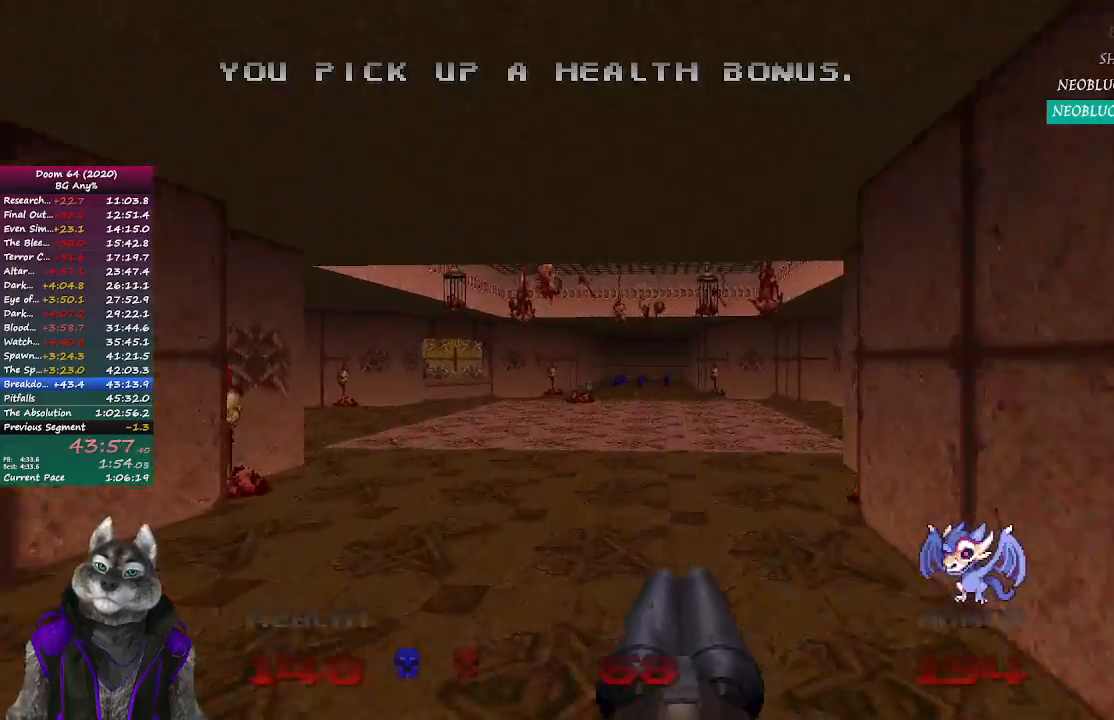
{"buttons": [], "left_stick": "up", "right_stick": "right", "events": [[267, "right_stick", "right"]]}
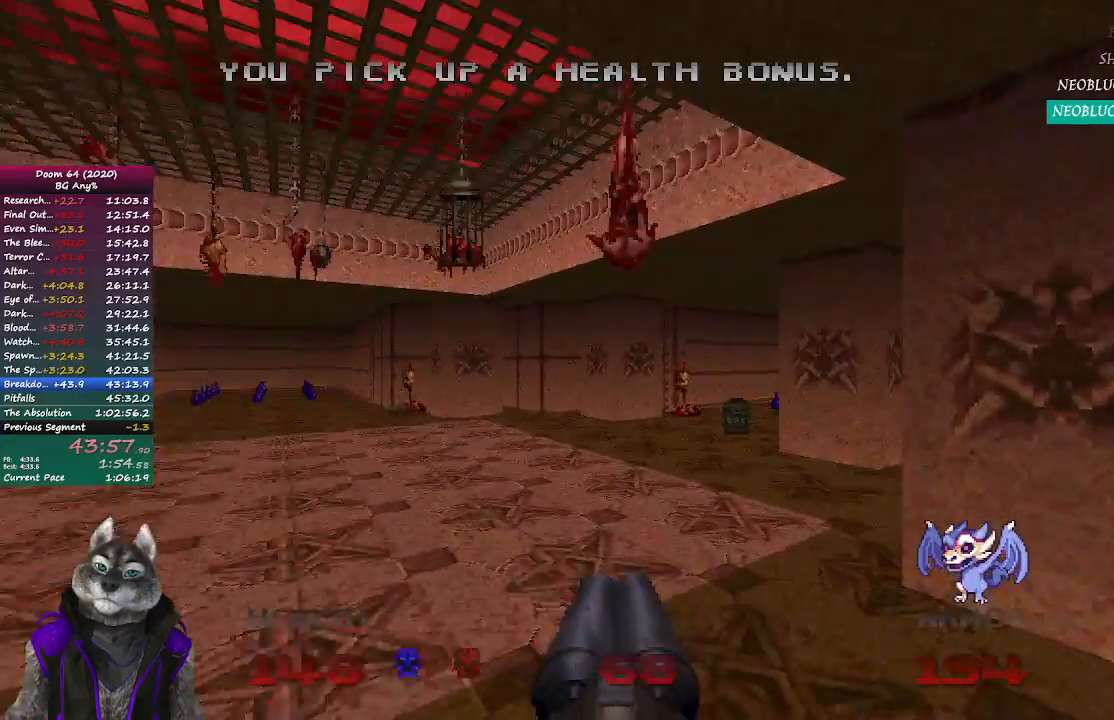
{"buttons": [], "left_stick": "up", "right_stick": "center", "events": [[50, "right_stick", "center"]]}
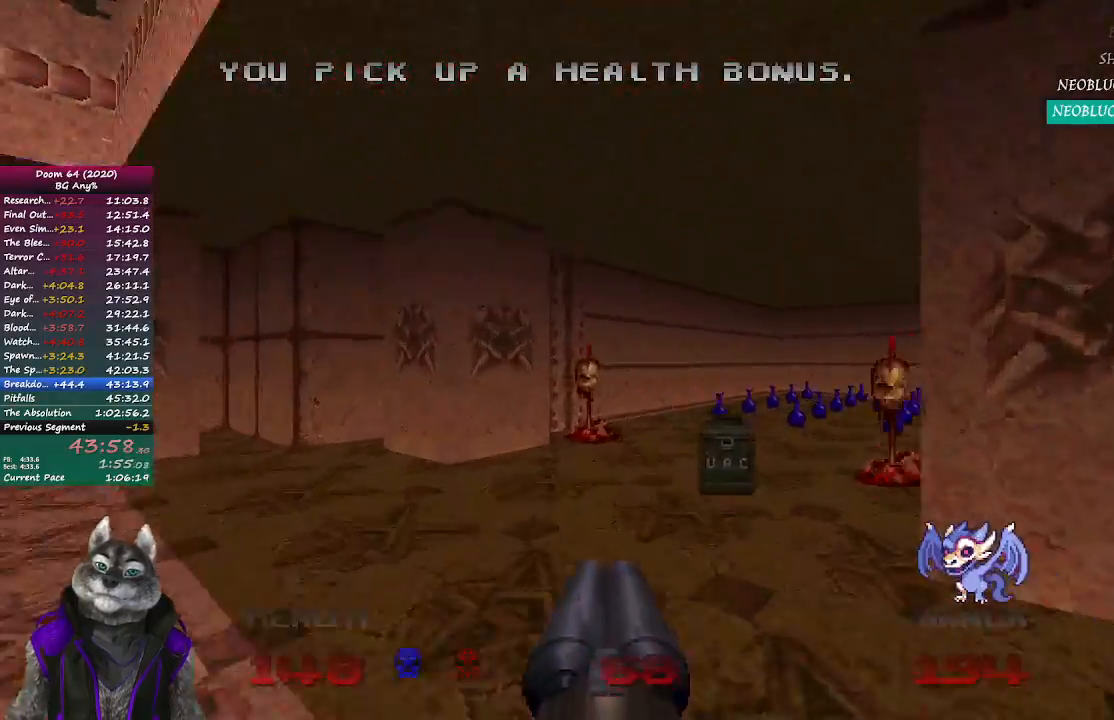
{"buttons": [], "left_stick": "up", "right_stick": "center", "events": []}
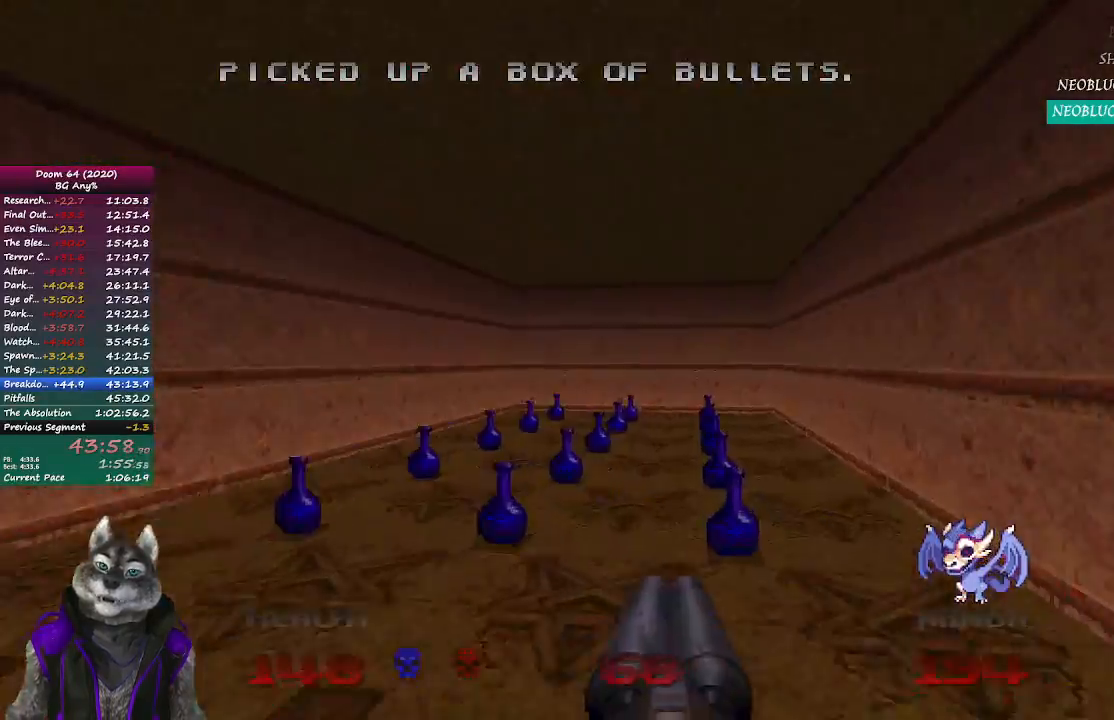
{"buttons": [], "left_stick": "up", "right_stick": "left", "events": [[233, "right_stick", "left"]]}
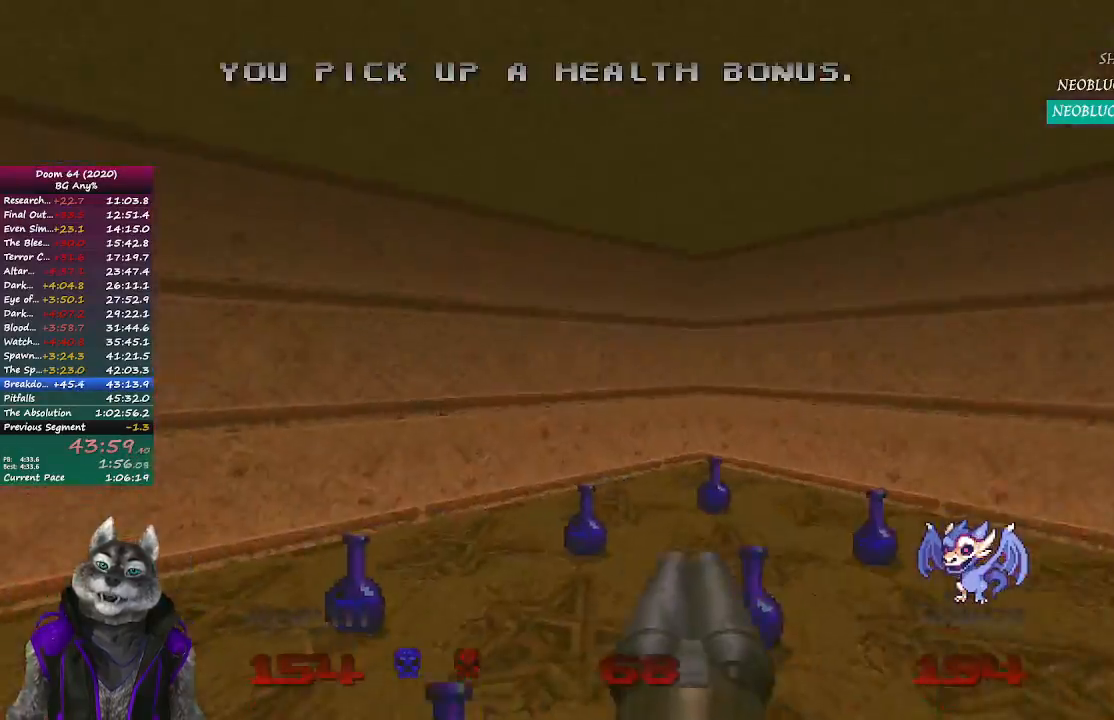
{"buttons": [], "left_stick": "up", "right_stick": "center", "events": [[67, "left_stick", "up-right"], [317, "left_stick", "up"], [500, "right_stick", "center"]]}
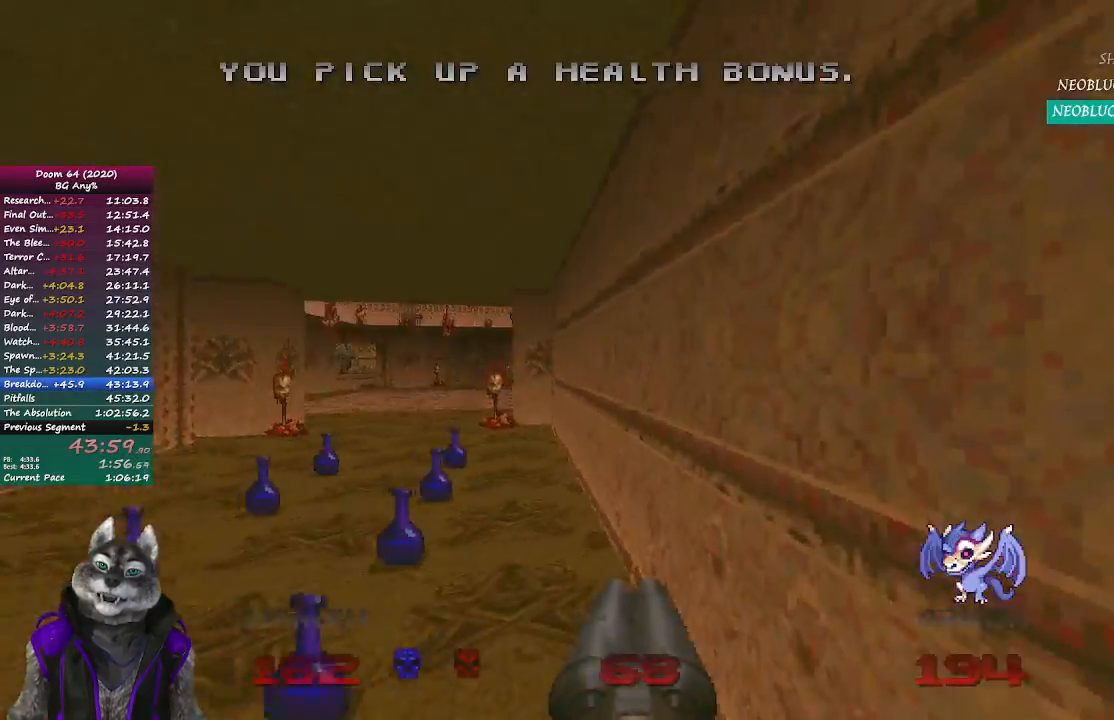
{"buttons": [], "left_stick": "up-left", "right_stick": "center", "events": [[117, "left_stick", "up-left"]]}
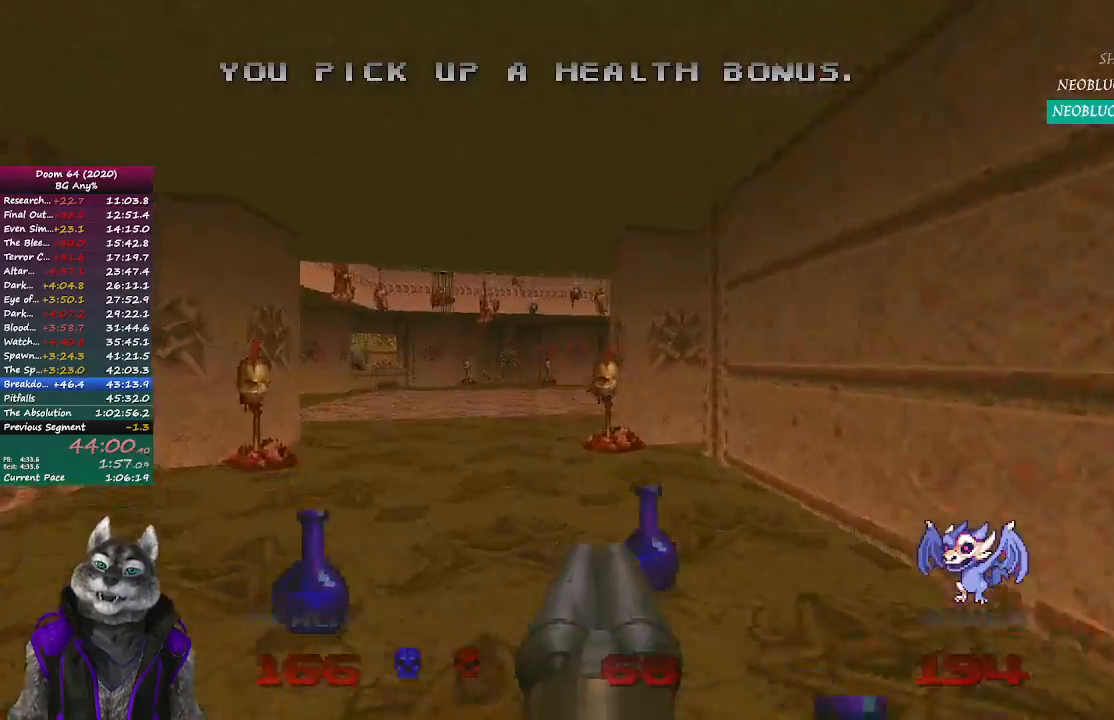
{"buttons": [], "left_stick": "down-right", "right_stick": "center", "events": [[133, "left_stick", "up-right"], [233, "left_stick", "right"], [383, "left_stick", "down-right"]]}
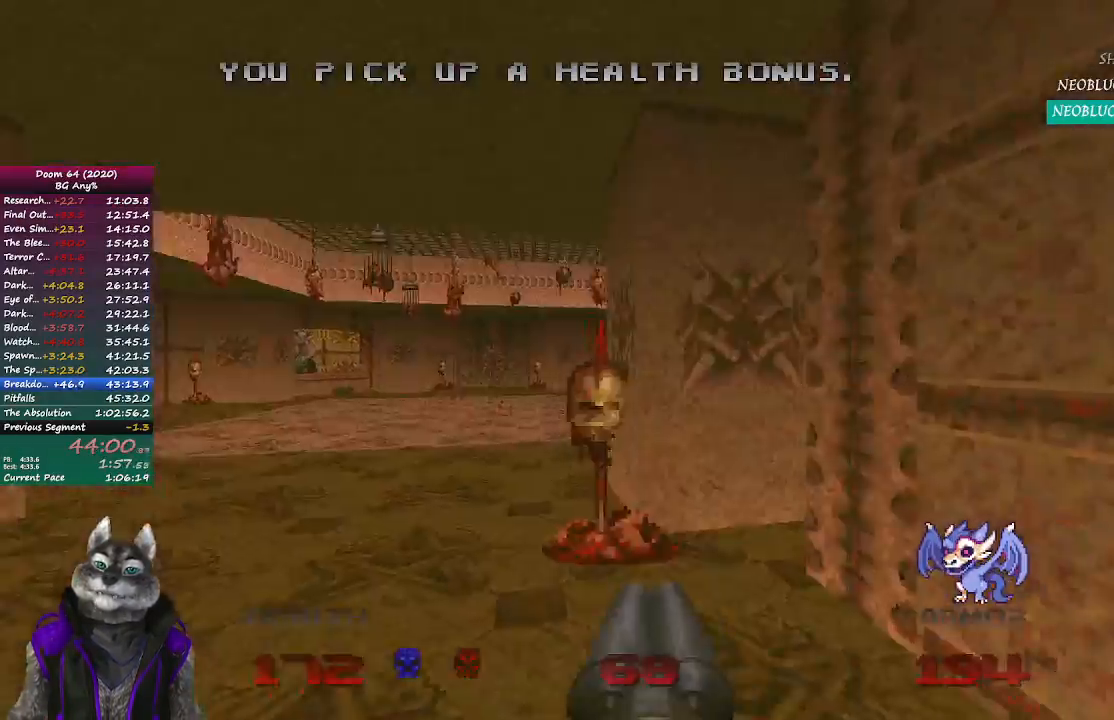
{"buttons": [], "left_stick": "down-left", "right_stick": "center", "events": [[100, "left_stick", "down-left"]]}
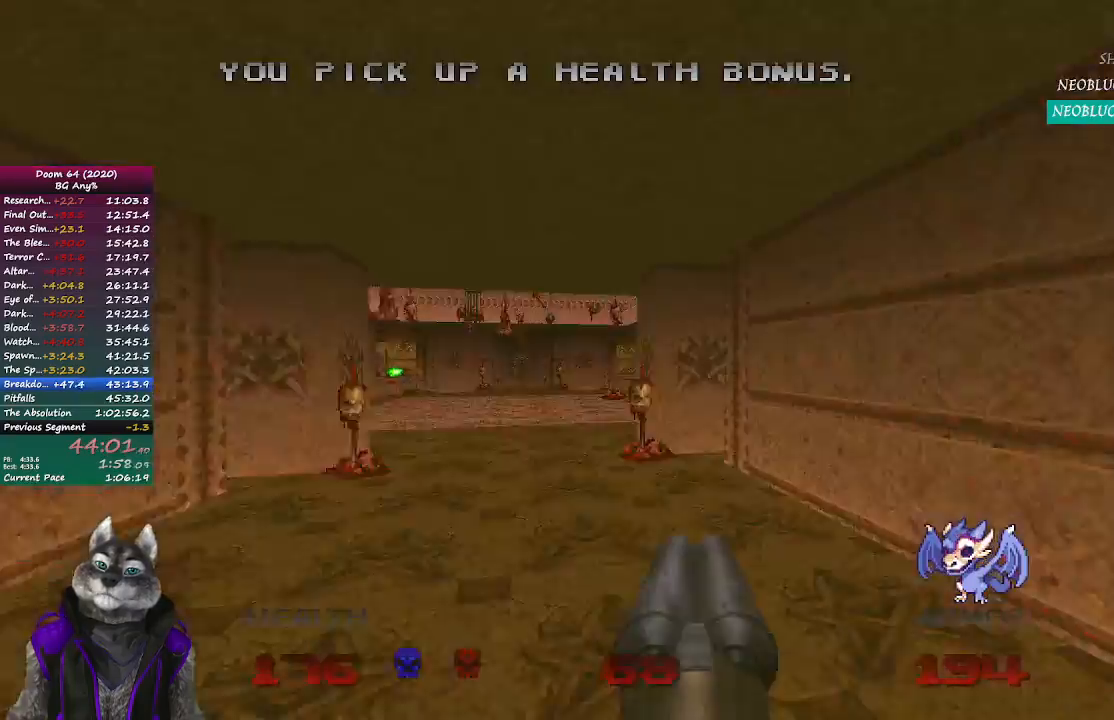
{"buttons": [], "left_stick": "up-right", "right_stick": "center", "events": [[117, "left_stick", "down-right"], [267, "left_stick", "right"], [383, "left_stick", "up-right"]]}
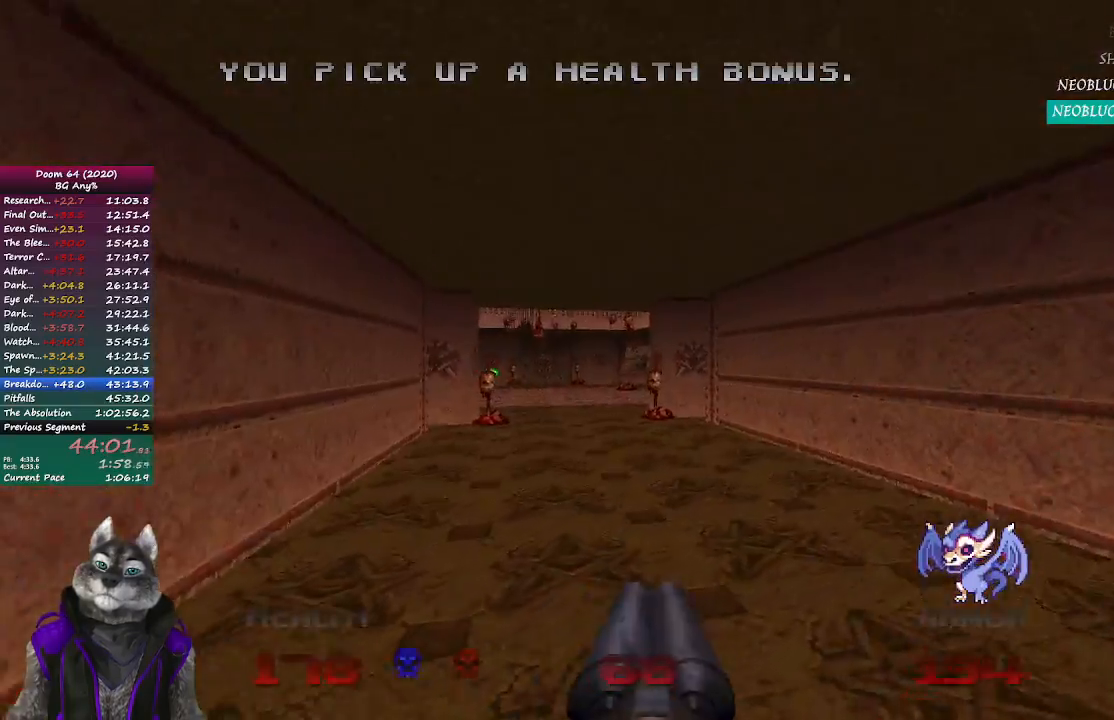
{"buttons": [], "left_stick": "up", "right_stick": "center", "events": [[50, "left_stick", "up"]]}
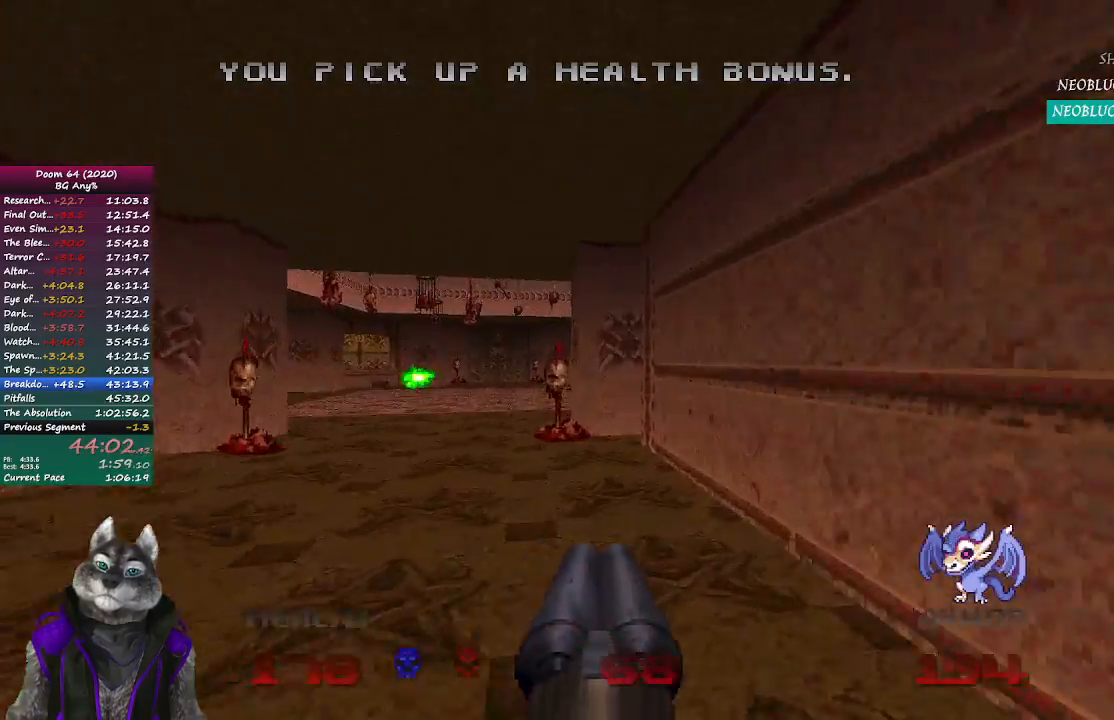
{"buttons": [], "left_stick": "up", "right_stick": "center", "events": [[233, "left_stick", "up-left"], [467, "left_stick", "up"]]}
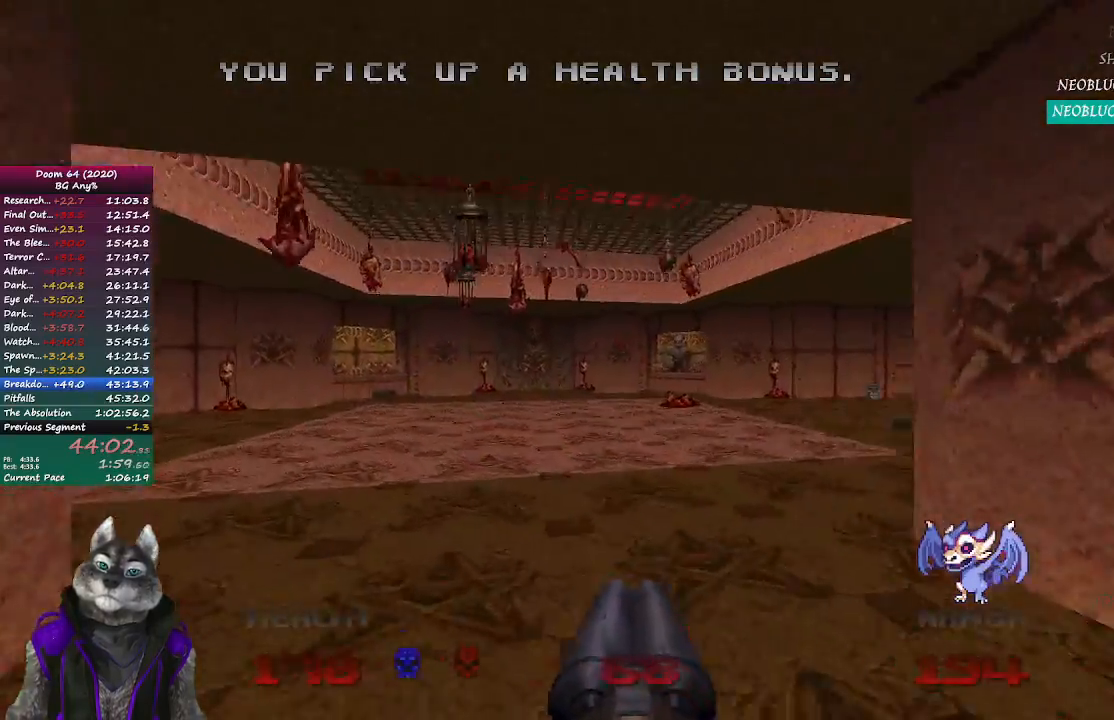
{"buttons": [], "left_stick": "up", "right_stick": "center", "events": [[133, "right_stick", "right"], [333, "right_stick", "center"]]}
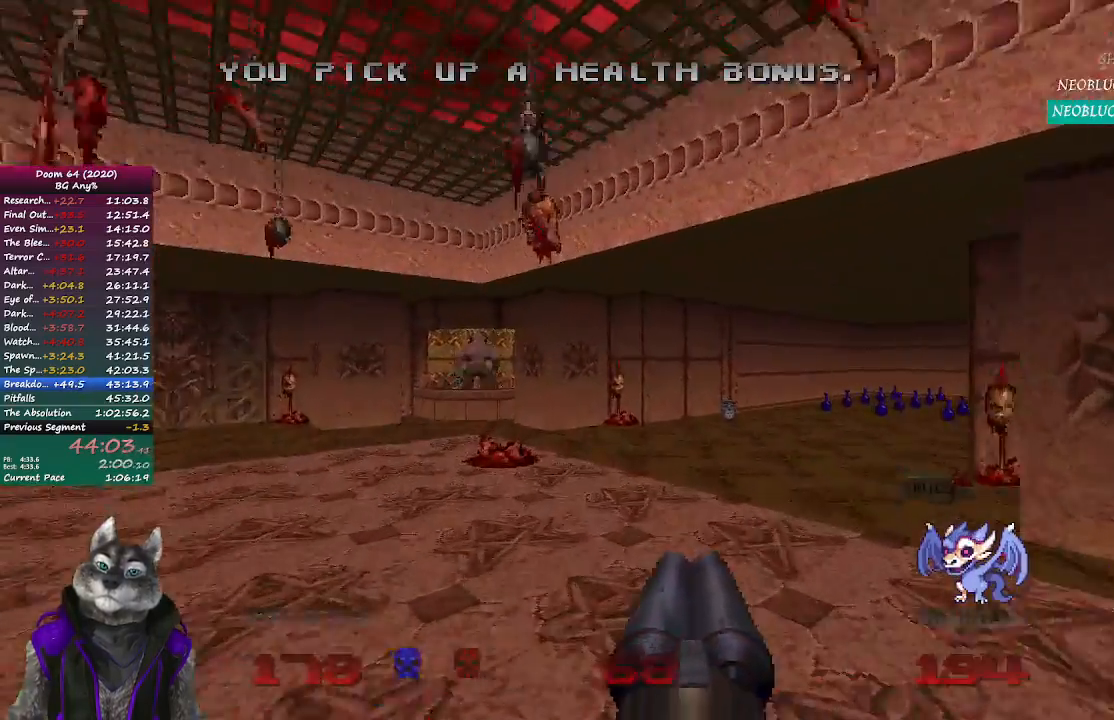
{"buttons": [], "left_stick": "up", "right_stick": "right", "events": [[233, "right_stick", "right"]]}
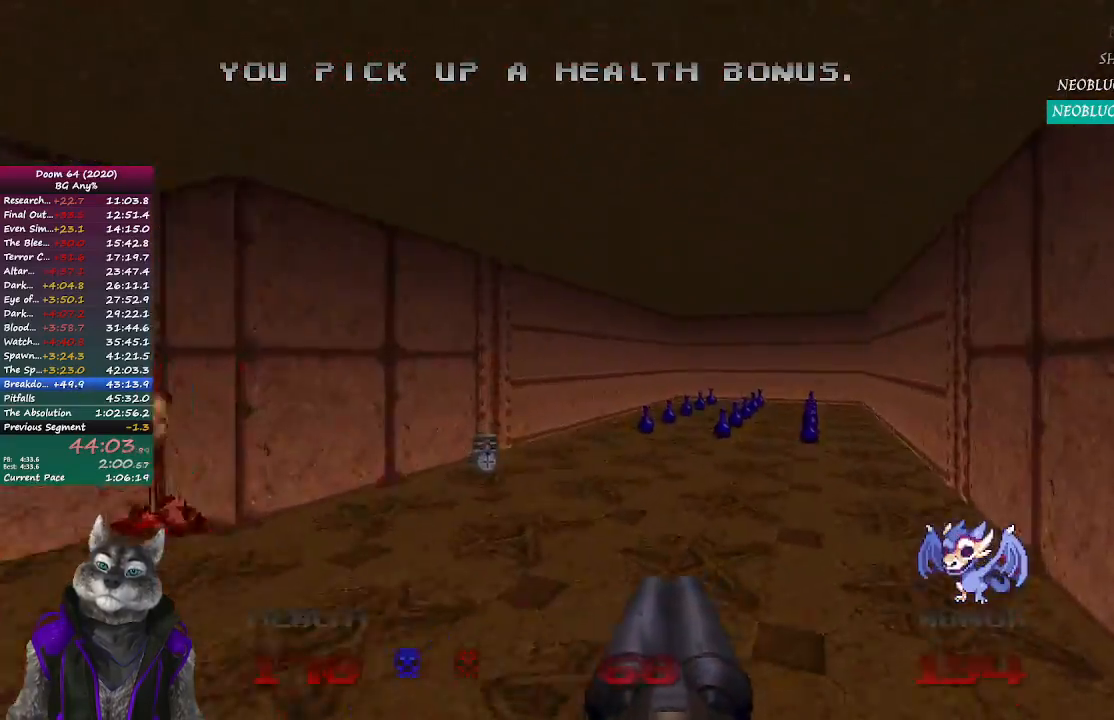
{"buttons": [], "left_stick": "up", "right_stick": "center", "events": [[133, "right_stick", "center"]]}
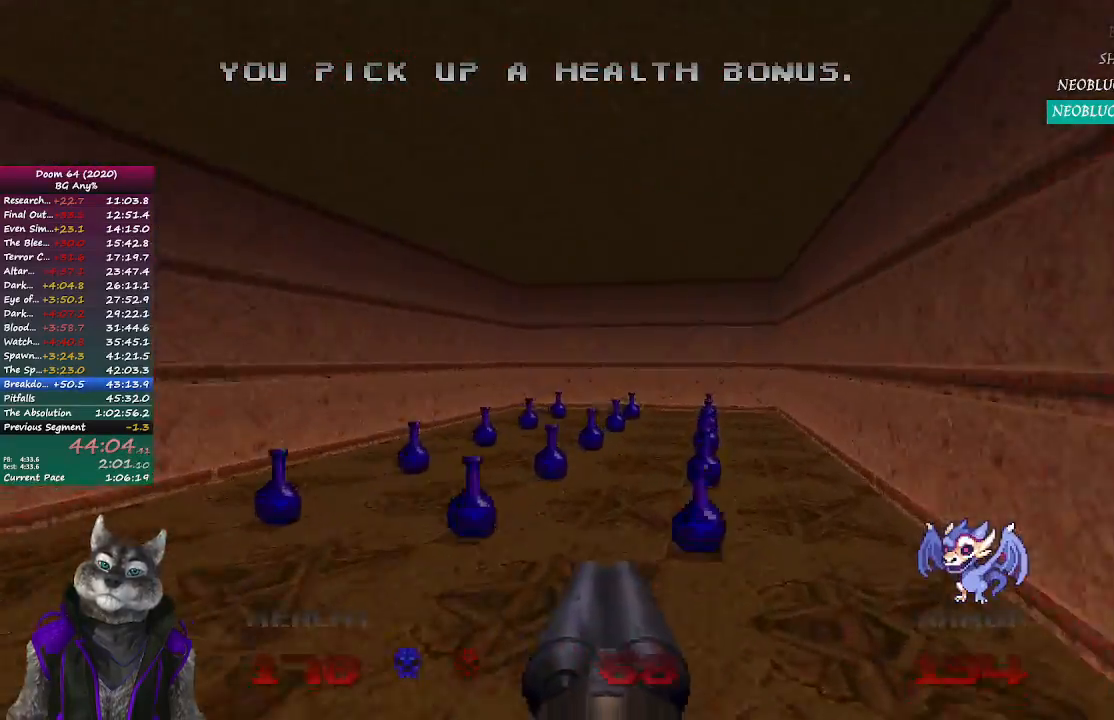
{"buttons": [], "left_stick": "up-right", "right_stick": "left", "events": [[67, "right_stick", "left"], [317, "left_stick", "up-right"]]}
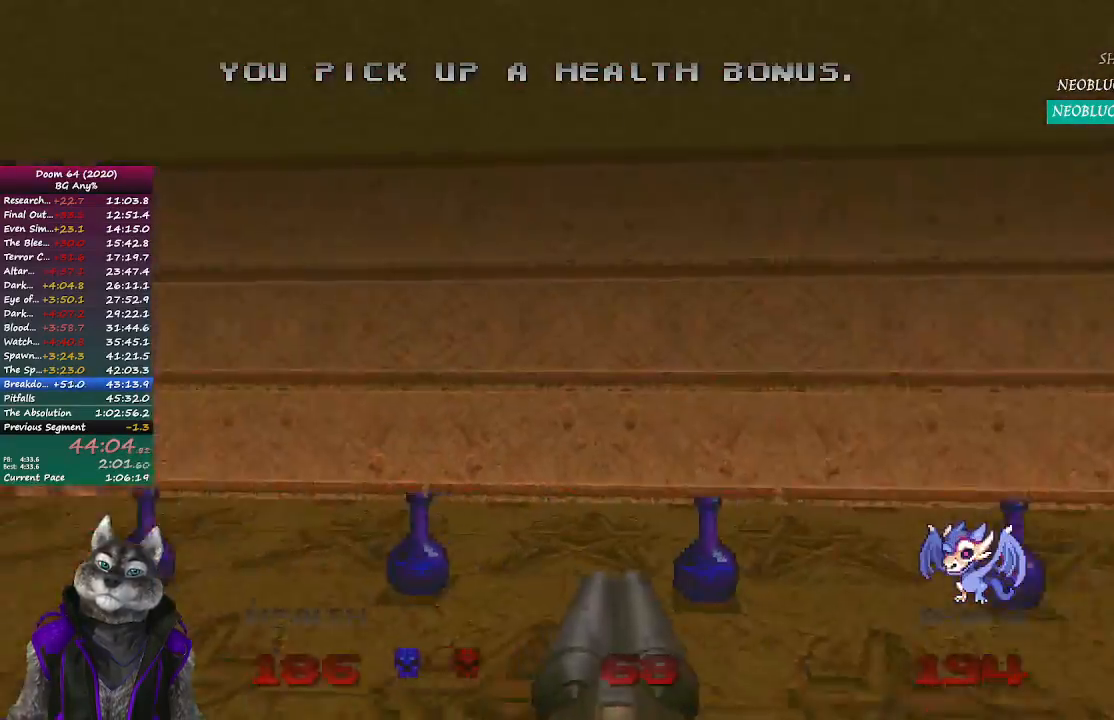
{"buttons": [], "left_stick": "up-left", "right_stick": "center", "events": [[33, "left_stick", "right"], [267, "left_stick", "down-left"], [333, "left_stick", "up-left"], [350, "right_stick", "center"]]}
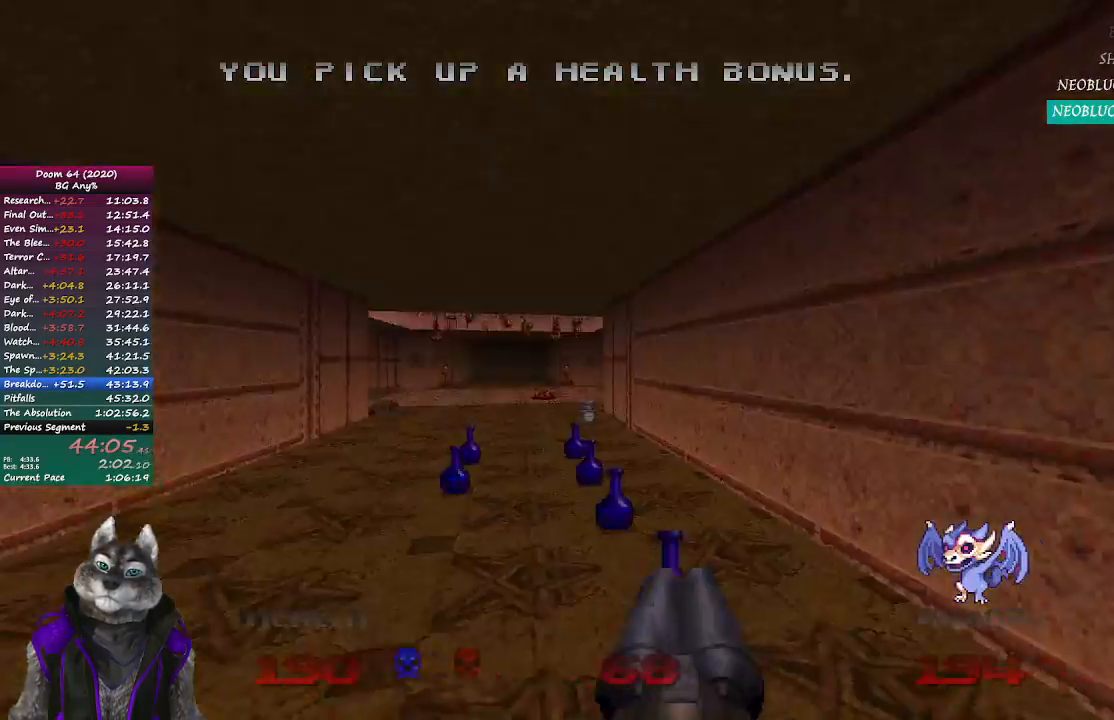
{"buttons": [], "left_stick": "up", "right_stick": "center", "events": [[167, "left_stick", "up"]]}
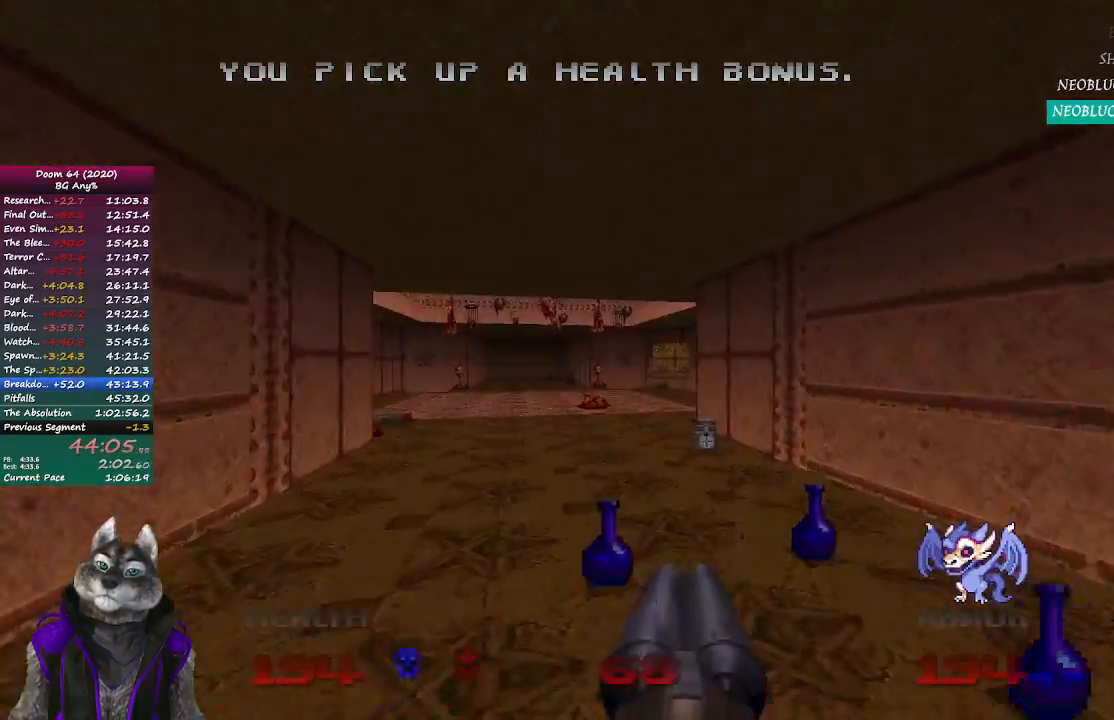
{"buttons": [], "left_stick": "down", "right_stick": "center", "events": [[200, "left_stick", "right"], [317, "left_stick", "down"]]}
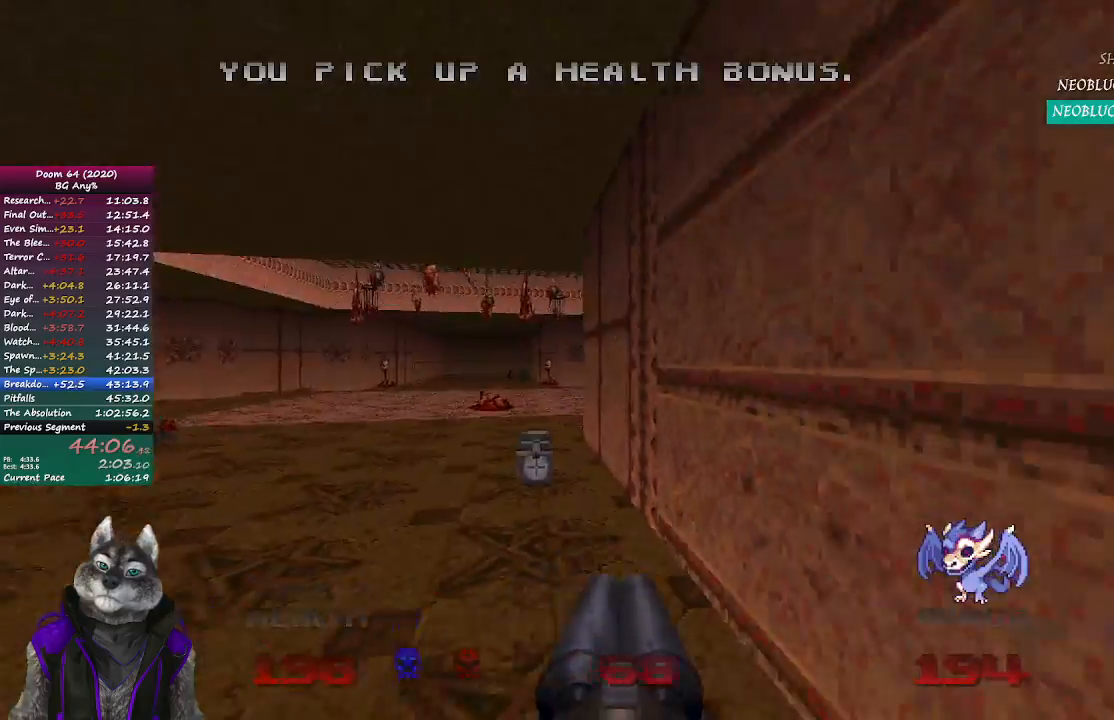
{"buttons": [], "left_stick": "up-left", "right_stick": "center", "events": [[383, "left_stick", "left"], [483, "left_stick", "up-left"]]}
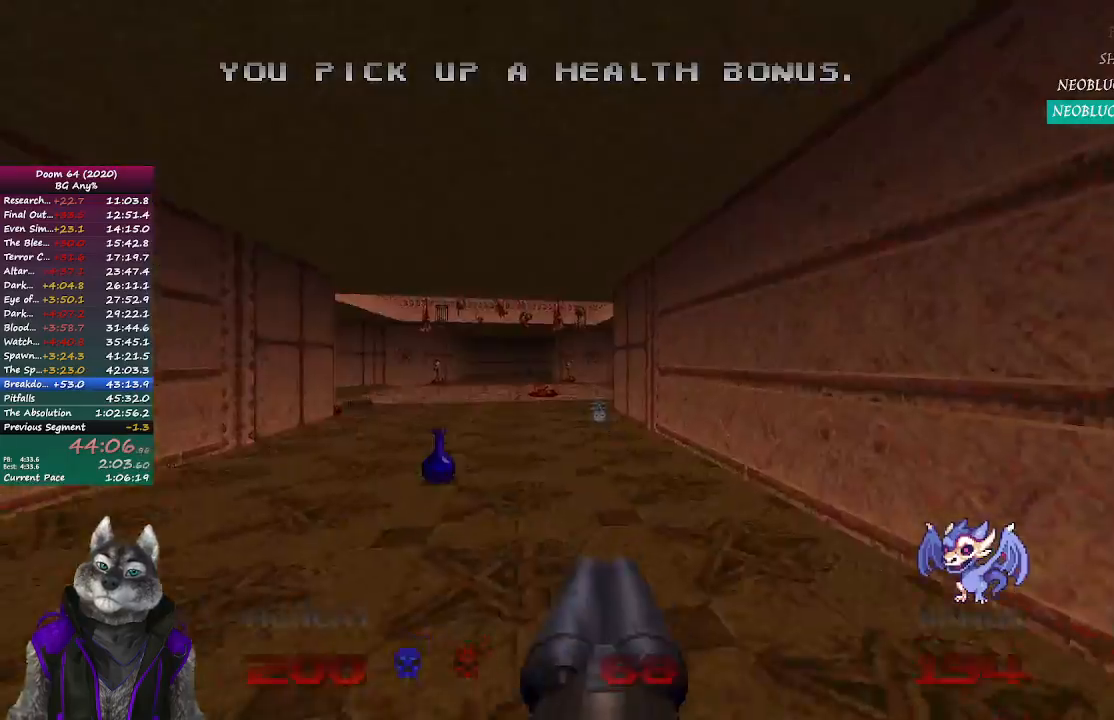
{"buttons": [], "left_stick": "up", "right_stick": "center", "events": [[83, "left_stick", "up"]]}
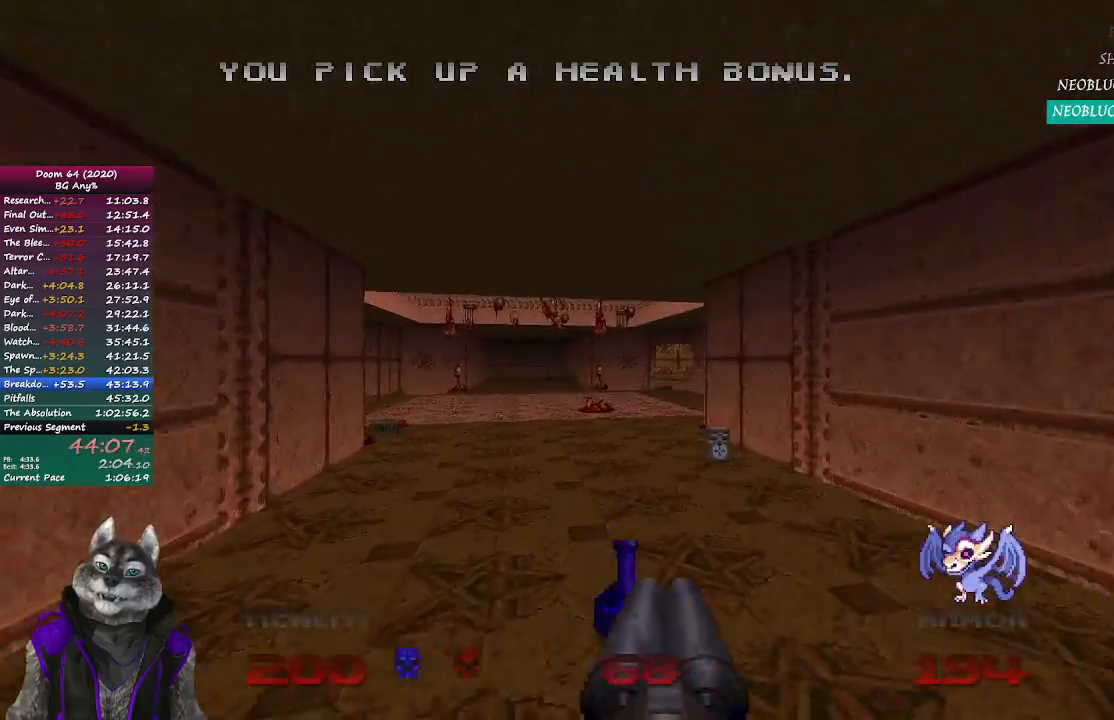
{"buttons": [], "left_stick": "up", "right_stick": "center", "events": []}
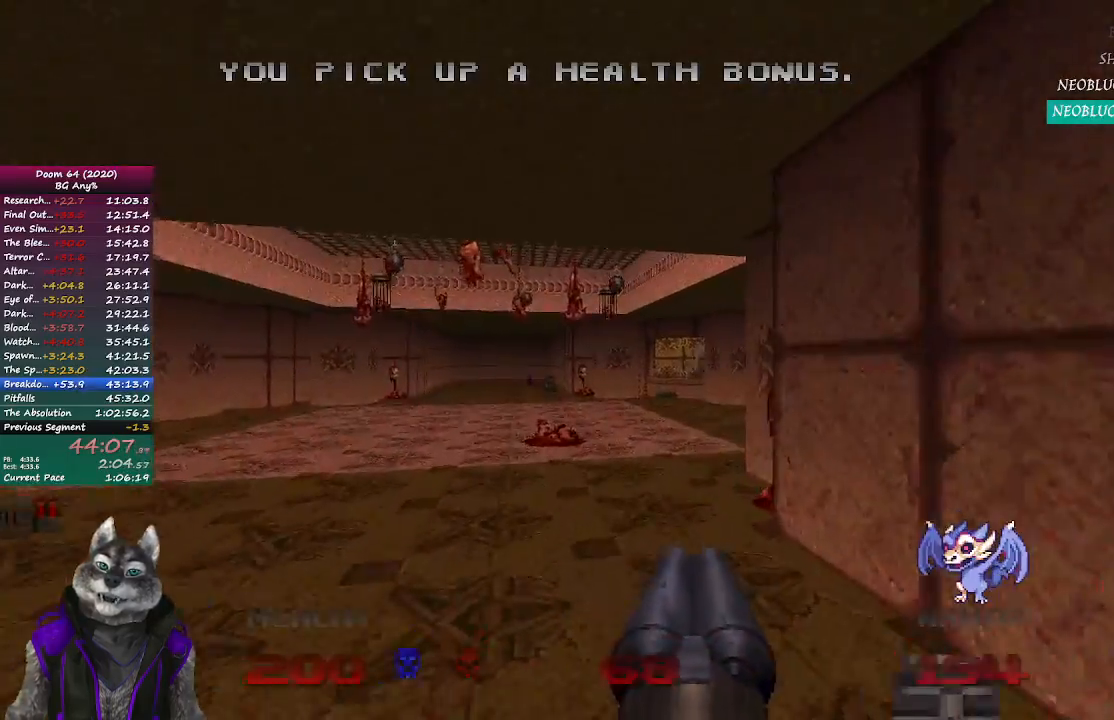
{"buttons": [], "left_stick": "up", "right_stick": "right", "events": [[467, "right_stick", "right"]]}
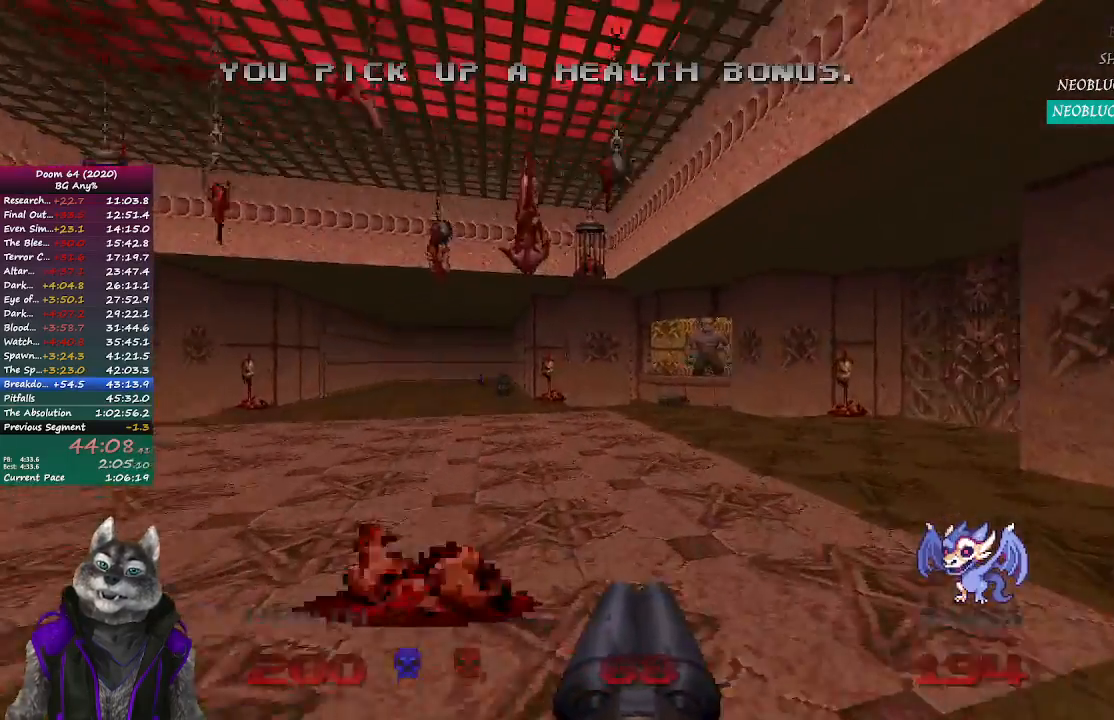
{"buttons": [], "left_stick": "up", "right_stick": "center", "events": [[417, "right_stick", "center"]]}
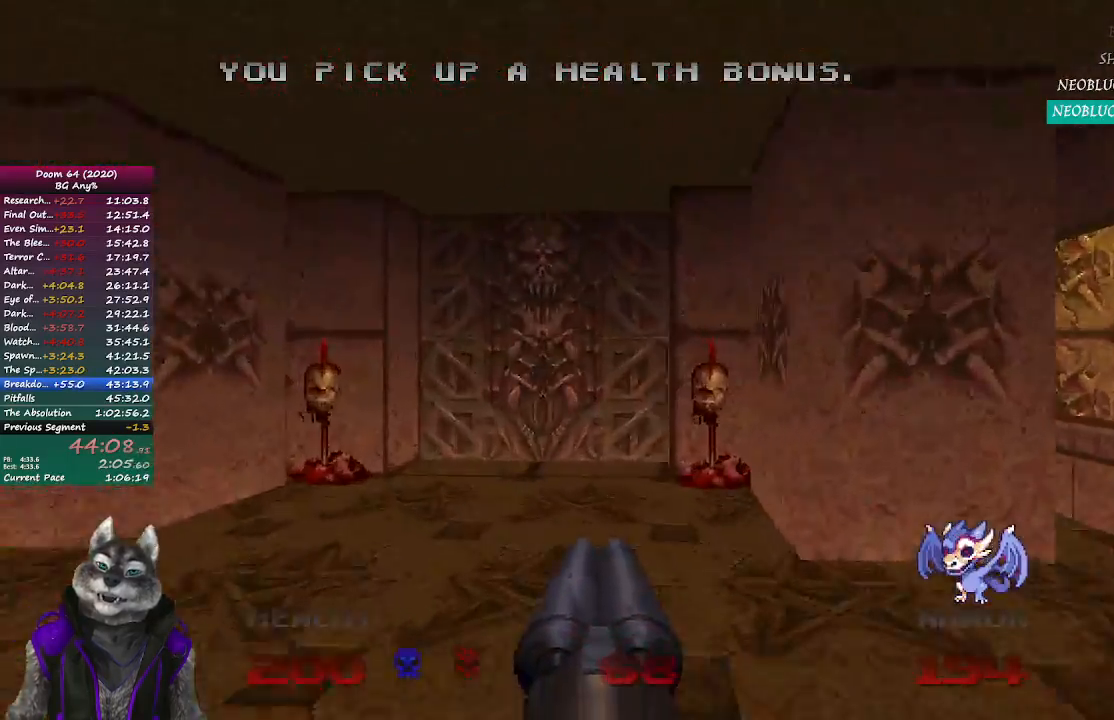
{"buttons": ["L2"], "left_stick": "up", "right_stick": "center", "events": [[450, "L2", "down"]]}
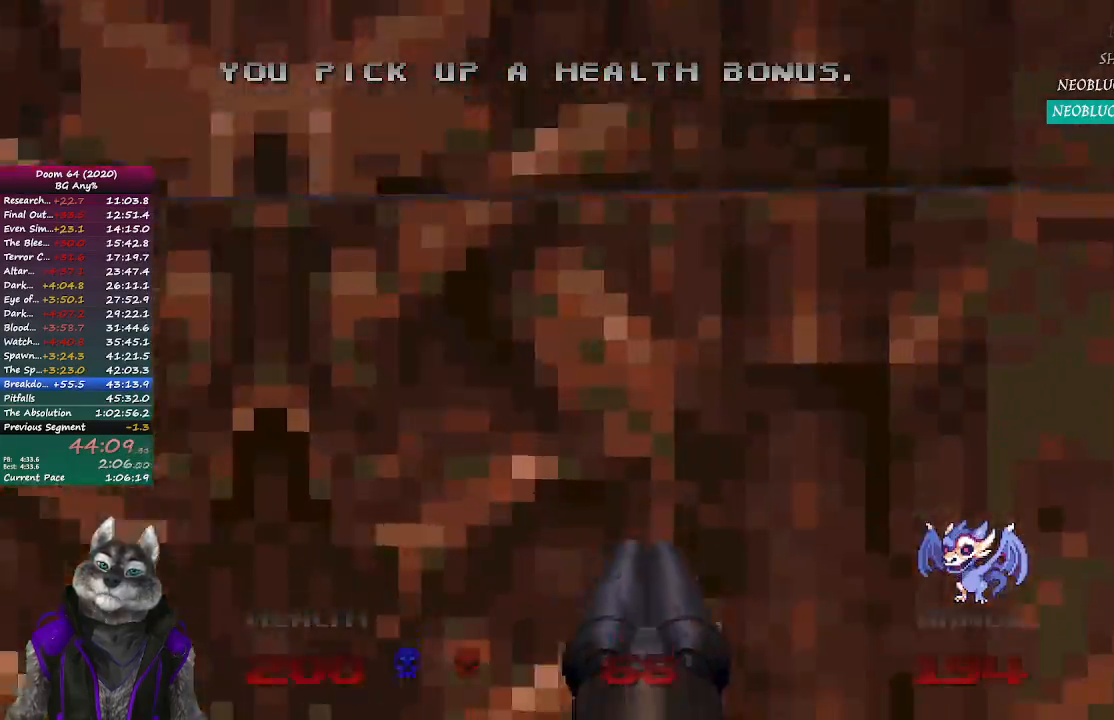
{"buttons": [], "left_stick": "up", "right_stick": "center", "events": [[33, "left_stick", "center"], [100, "left_stick", "down"], [267, "L2", "up"], [333, "left_stick", "center"], [417, "left_stick", "up"]]}
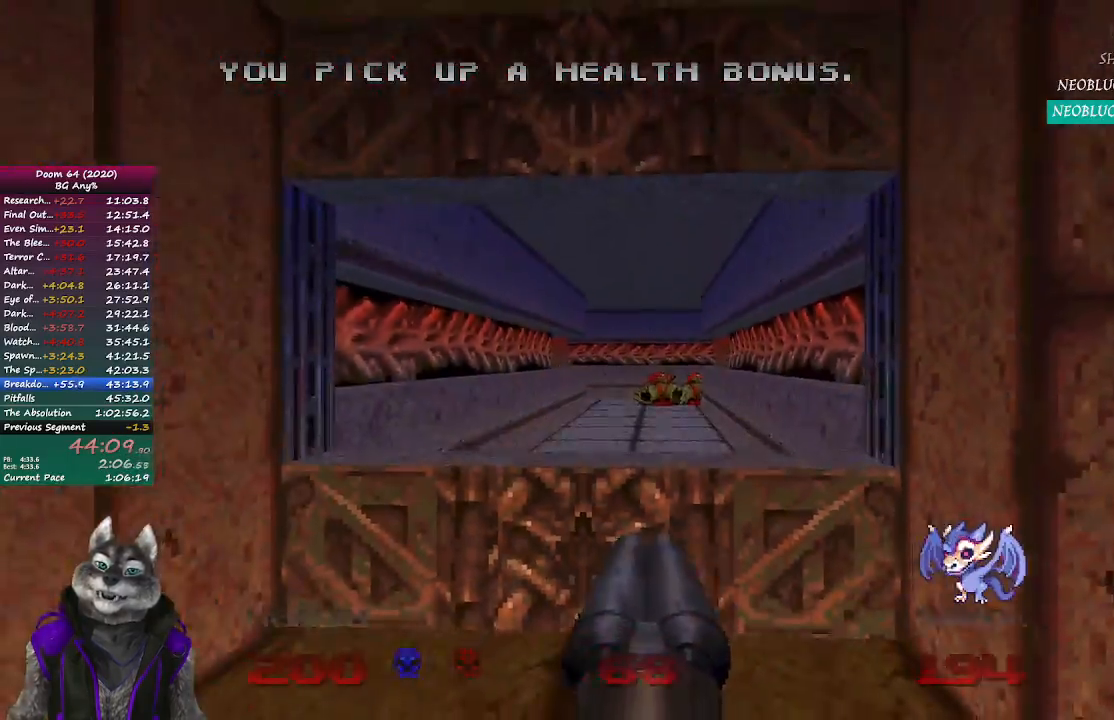
{"buttons": [], "left_stick": "up", "right_stick": "center", "events": []}
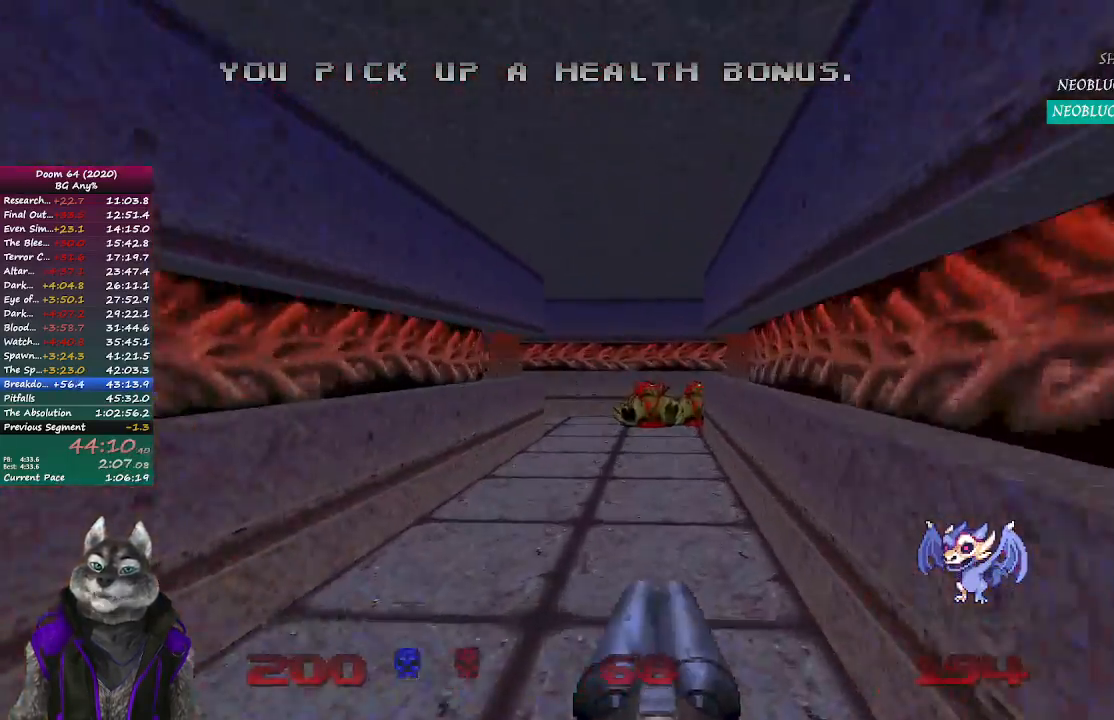
{"buttons": [], "left_stick": "up", "right_stick": "center", "events": []}
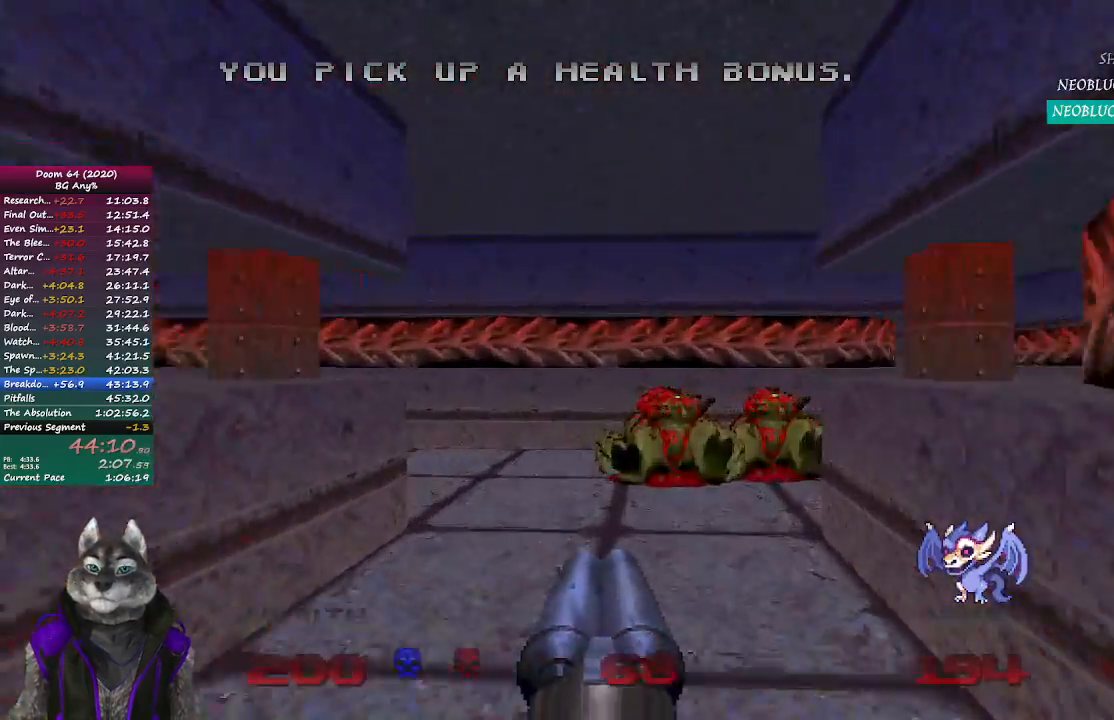
{"buttons": [], "left_stick": "up", "right_stick": "center", "events": [[183, "right_stick", "right"], [450, "right_stick", "center"]]}
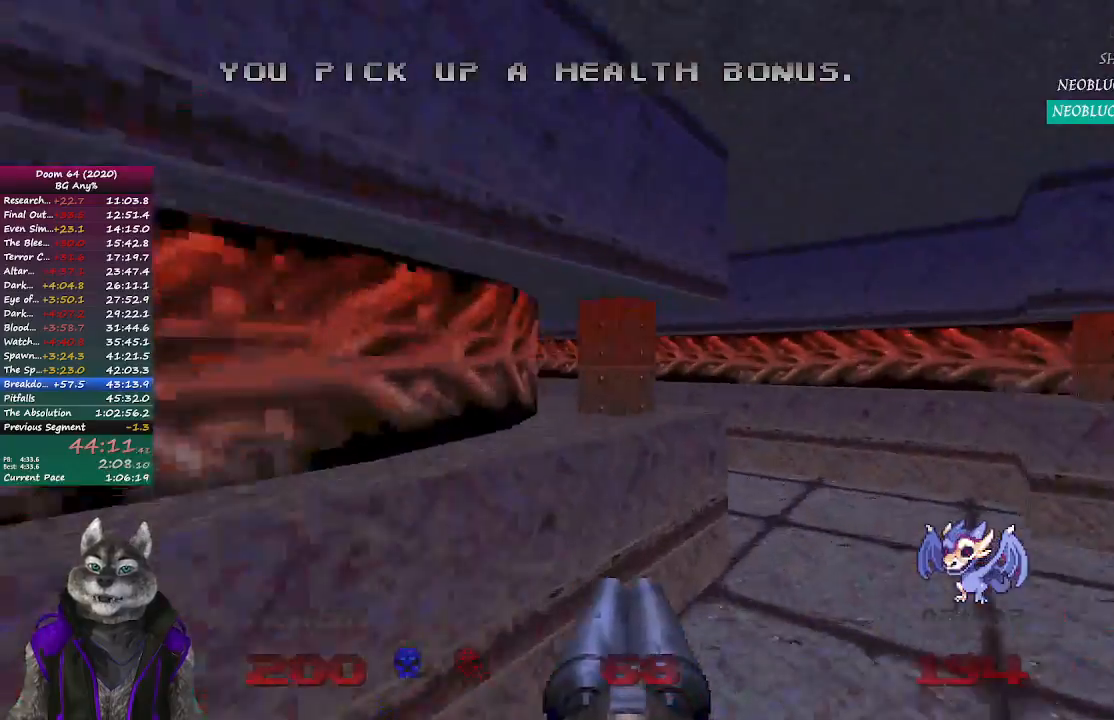
{"buttons": [], "left_stick": "up", "right_stick": "left", "events": [[167, "right_stick", "left"]]}